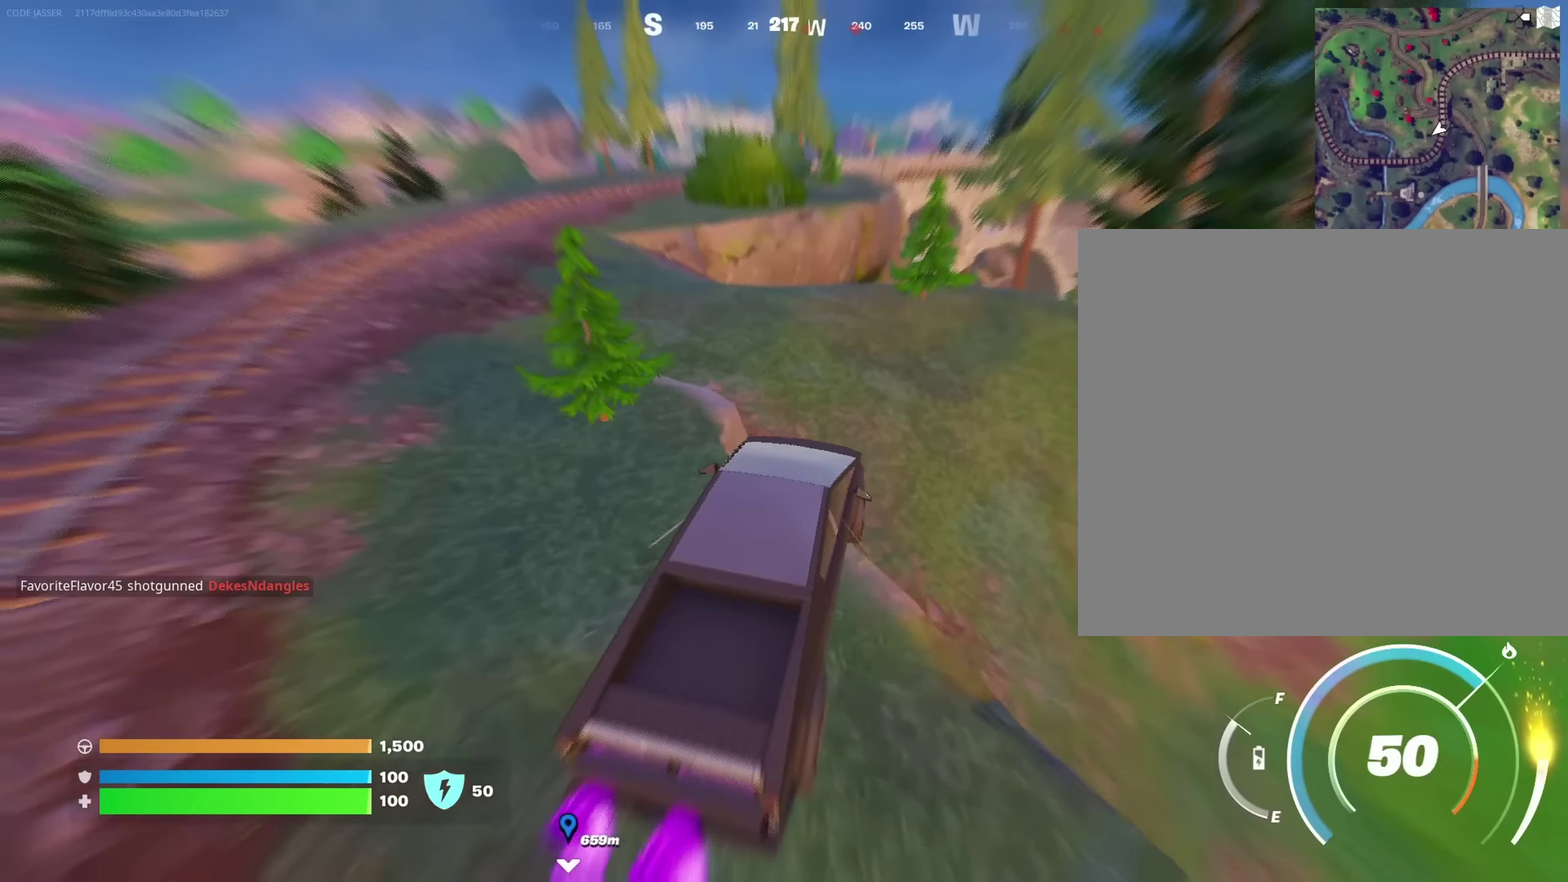
Gameplay with a controller (PlayStation layout); each line is a JSON object with the inputs held at the frame after it (dt_ms = milliseconds from this image to that frame). "events" lists button and stick changes between this image and that frame as [ms after this image, input, new state], when the widget could be followed in between. This document gives stick clicks only as held states, not as events.
{"dt_ms": 400, "buttons": [], "left_stick": "up-right", "right_stick": "center", "events": [[250, "left_stick", "up"], [333, "left_stick", "up-right"]]}
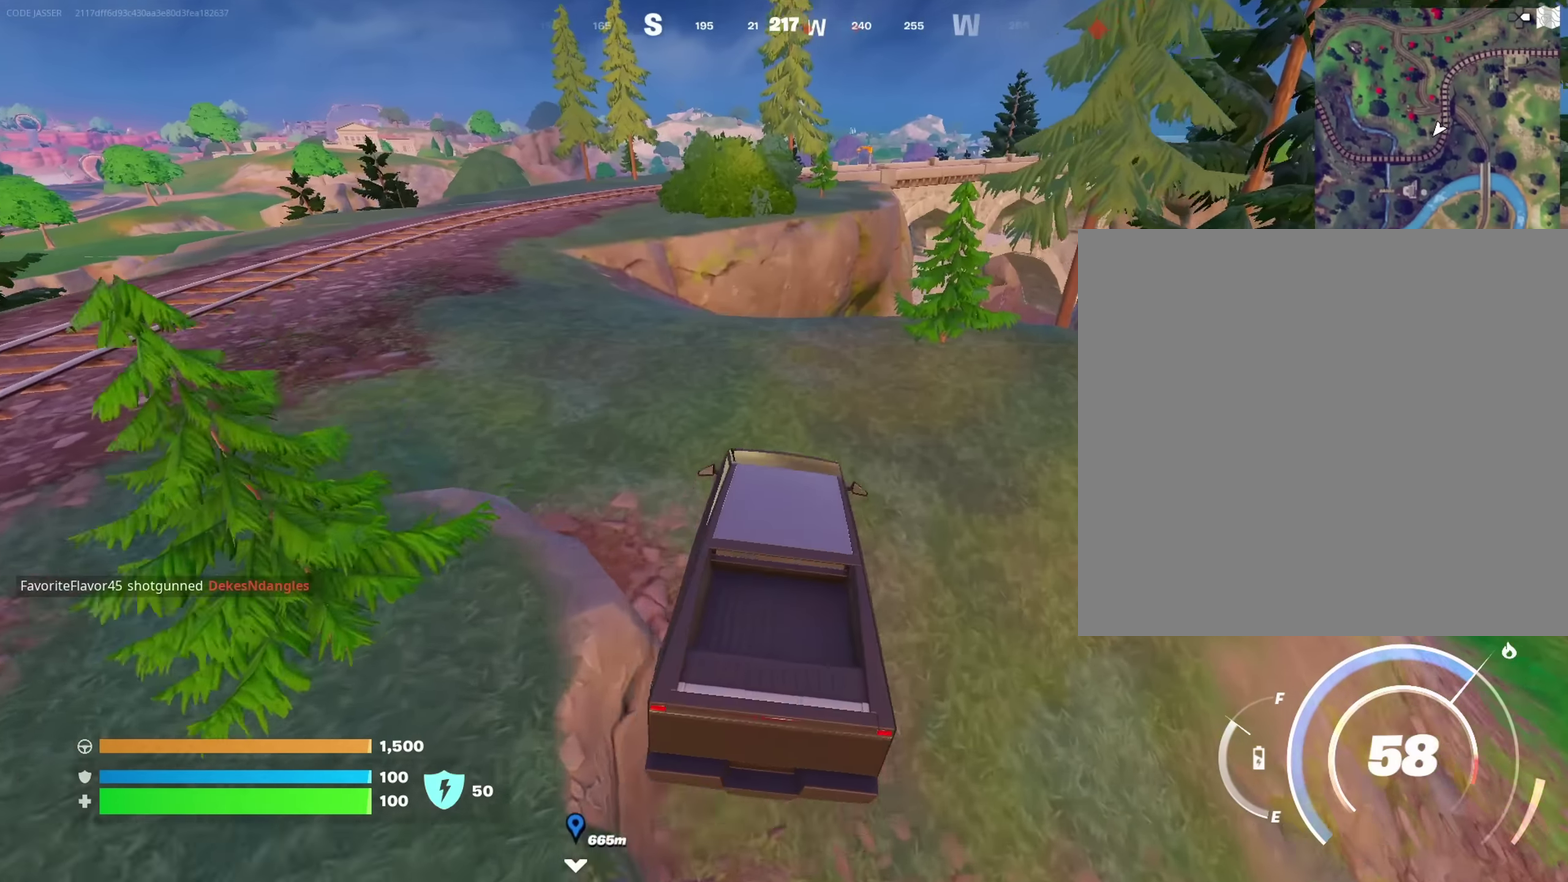
{"dt_ms": 600, "buttons": [], "left_stick": "right", "right_stick": "center", "events": [[67, "left_stick", "right"], [250, "left_stick", "left"], [467, "left_stick", "down-left"], [567, "left_stick", "right"]]}
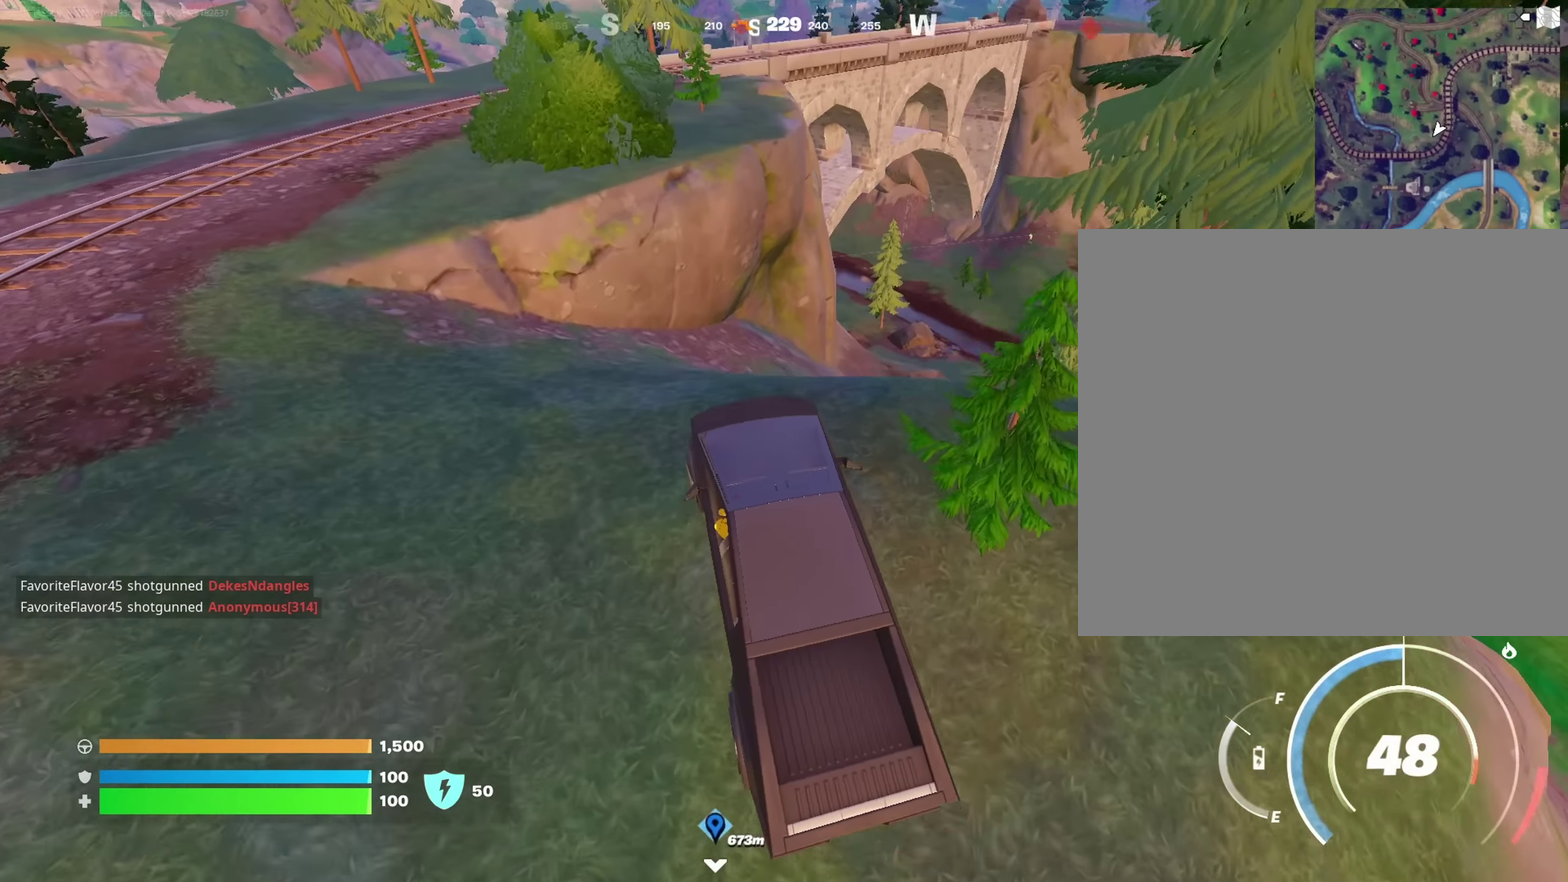
{"dt_ms": 400, "buttons": [], "left_stick": "right", "right_stick": "center", "events": [[67, "right_stick", "right"], [150, "right_stick", "center"]]}
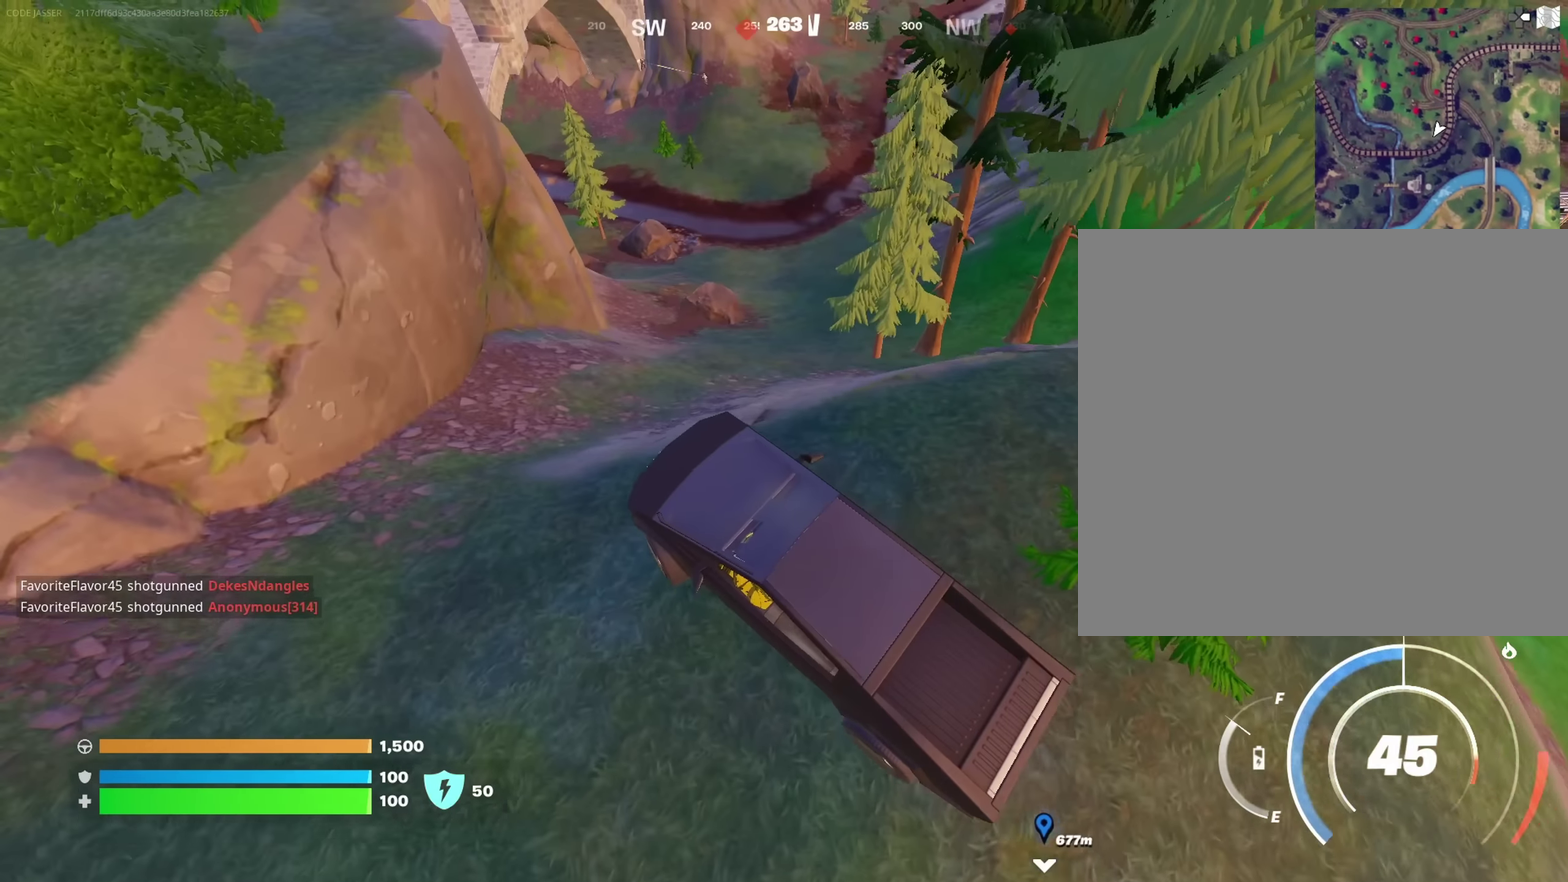
{"dt_ms": 500, "buttons": [], "left_stick": "right", "right_stick": "center", "events": []}
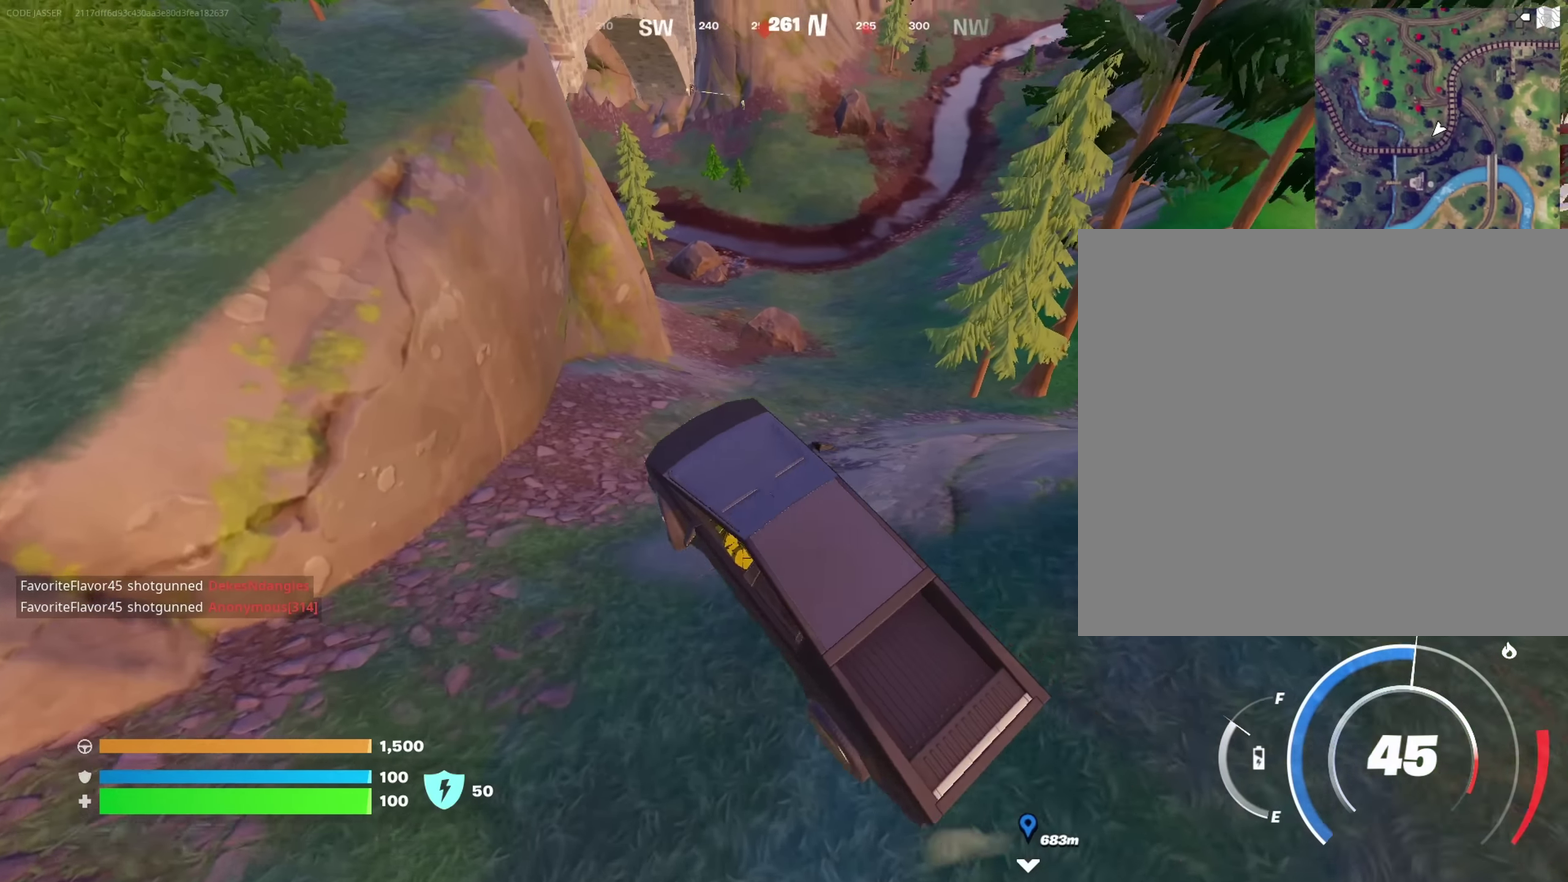
{"dt_ms": 500, "buttons": [], "left_stick": "right", "right_stick": "center", "events": []}